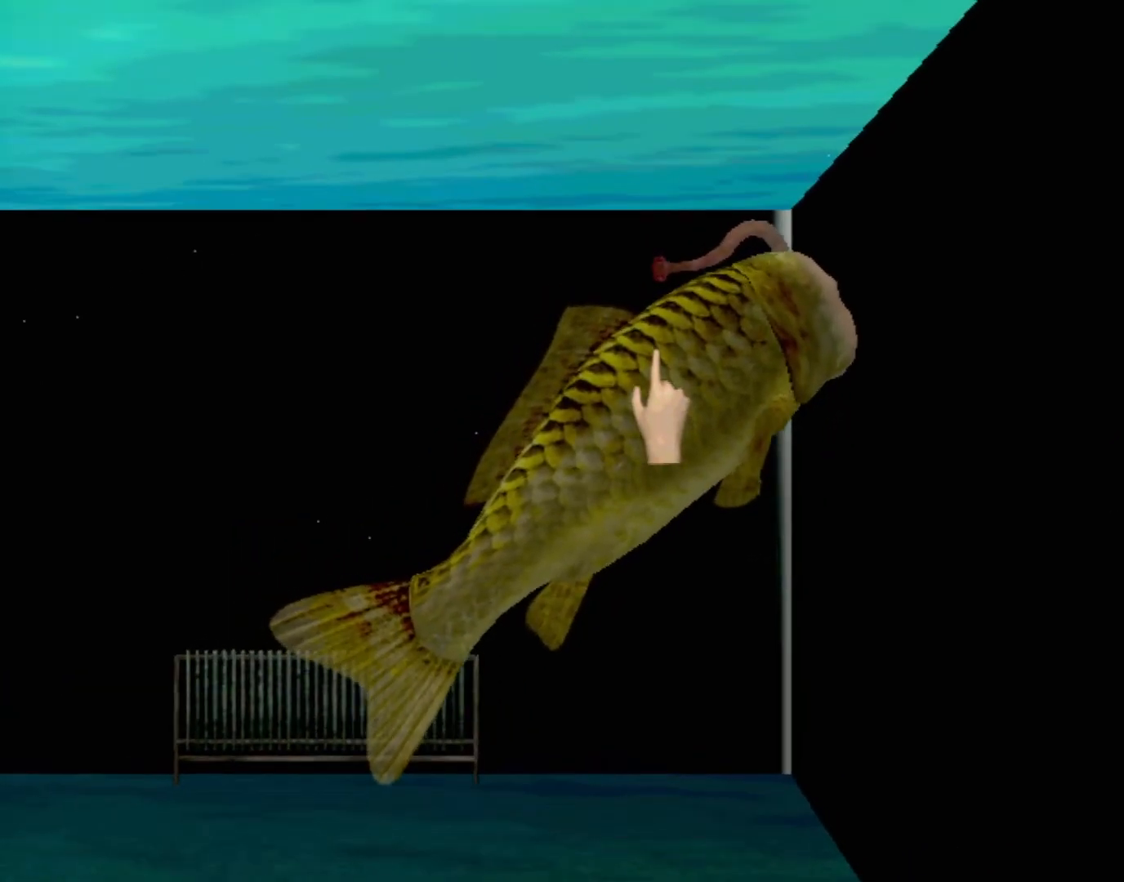
Gameplay with a controller (Xbox layout); each line is a JSON object with the inputs held at the frame after it. "events" lists button and stick changes between this image and that frame as [ms after this image, input, new state], when the widget could be followed in between. Not read: L2 L3 R2 R3 right_stick.
{"buttons": [], "left_stick": "center", "events": []}
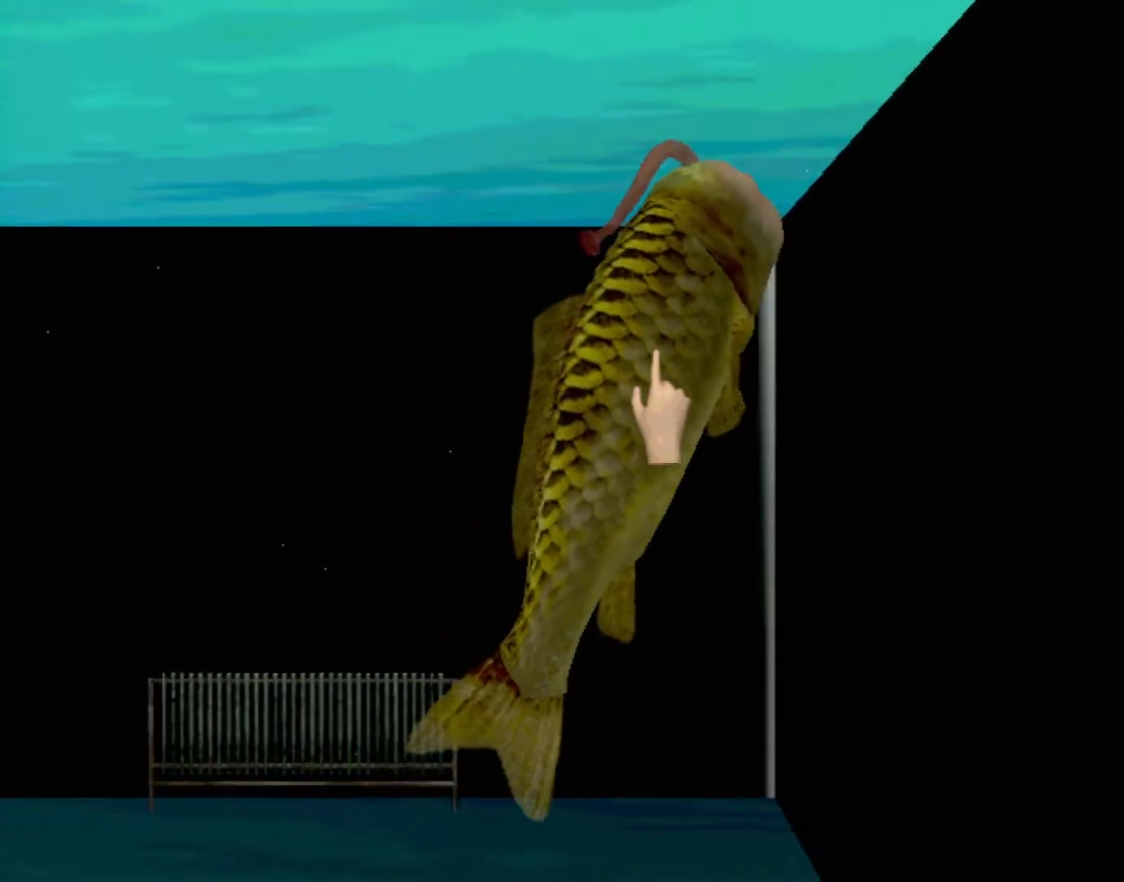
{"buttons": [], "left_stick": "center", "events": []}
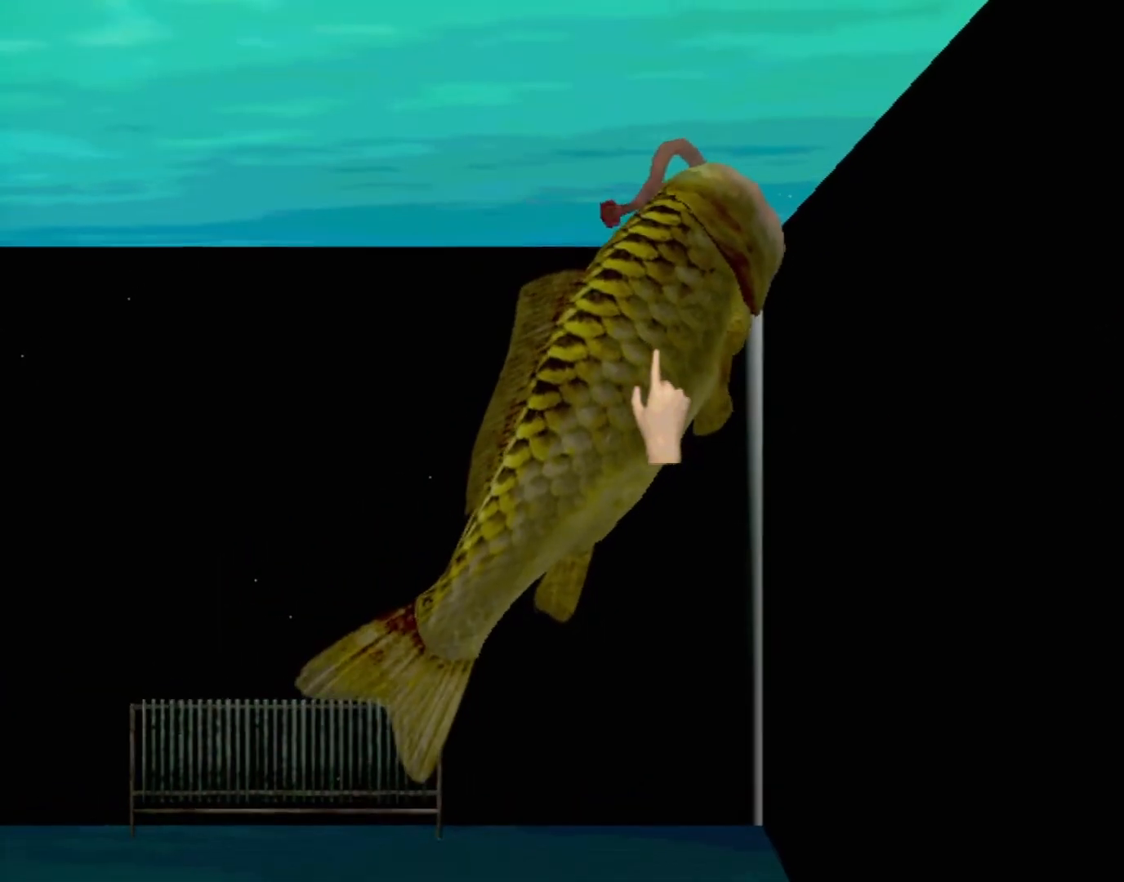
{"buttons": [], "left_stick": "center", "events": []}
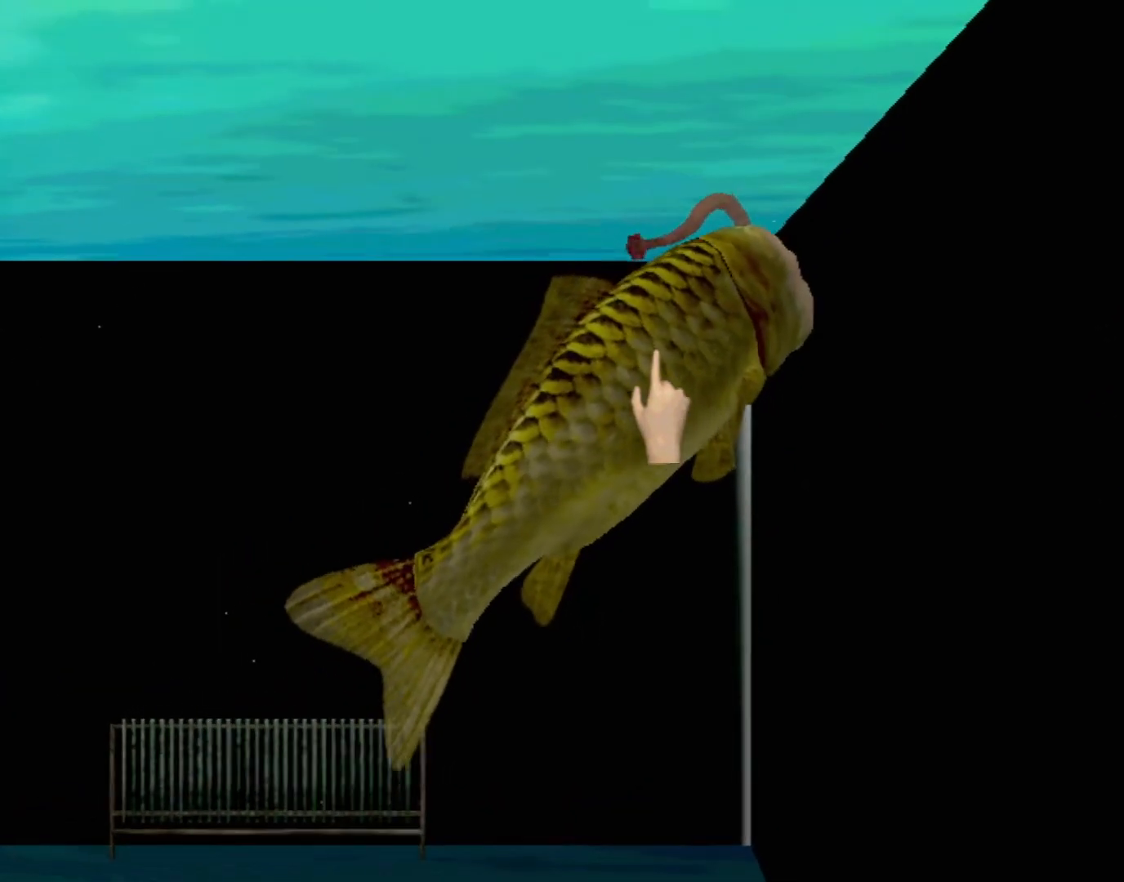
{"buttons": [], "left_stick": "center", "events": []}
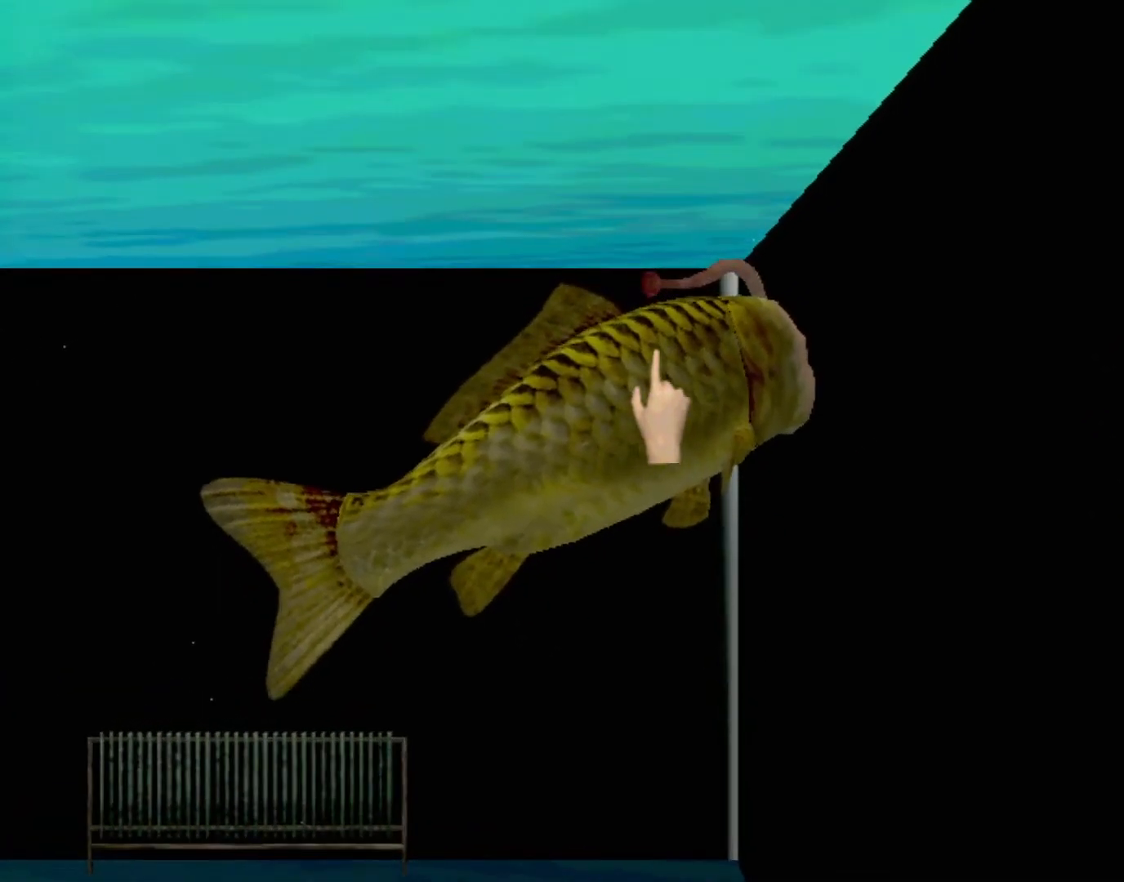
{"buttons": [], "left_stick": "center", "events": []}
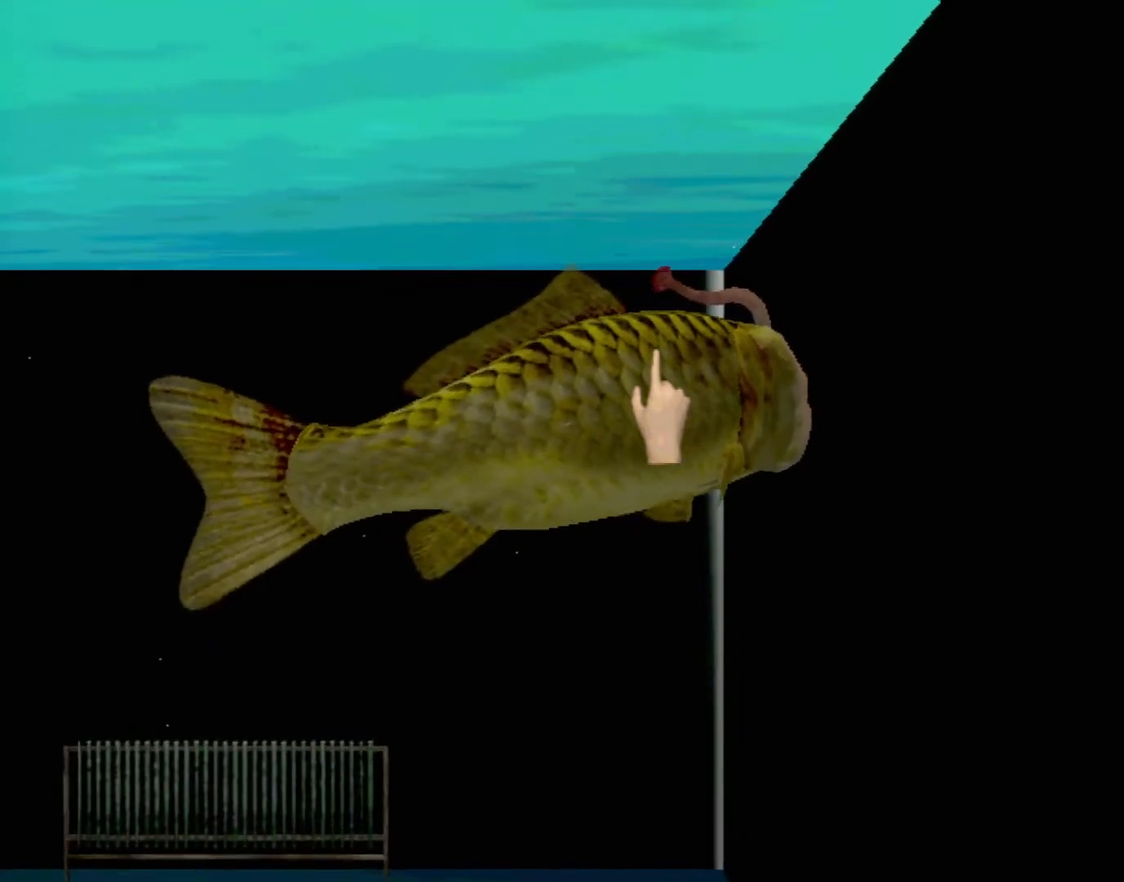
{"buttons": [], "left_stick": "center", "events": []}
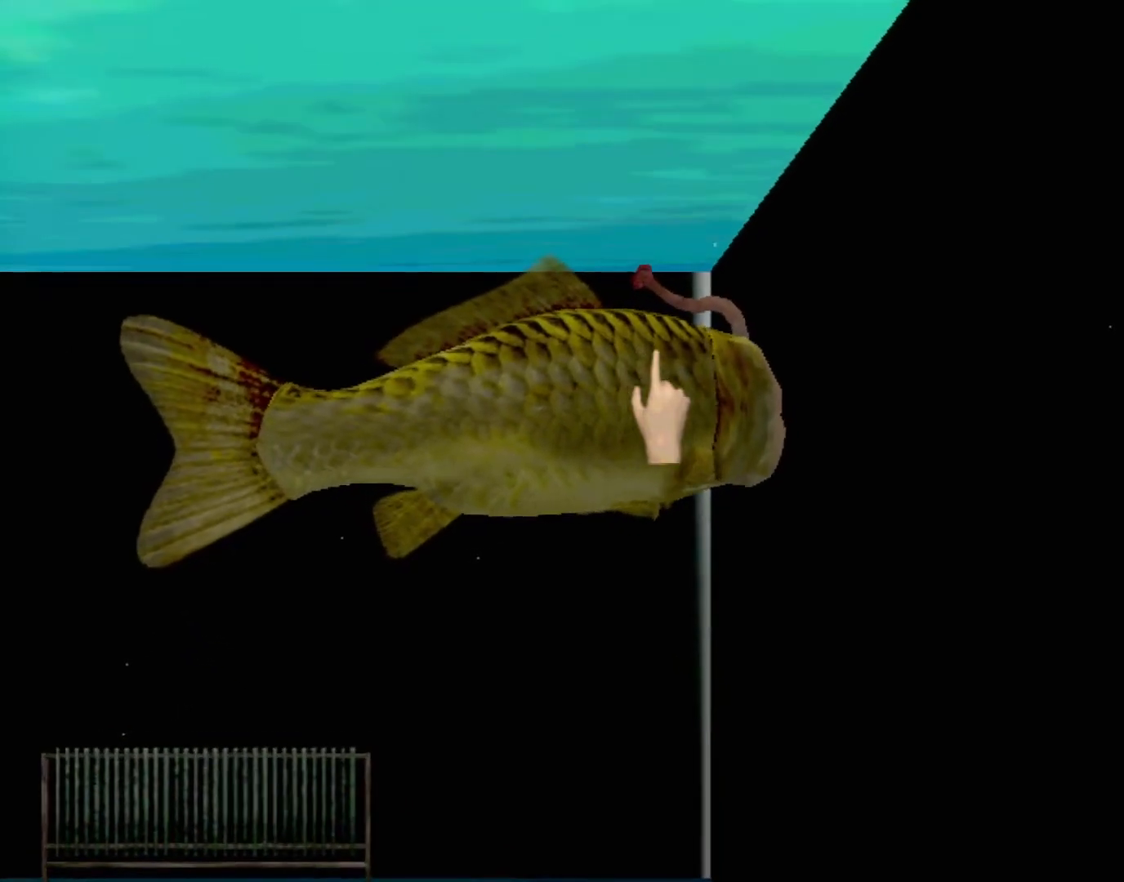
{"buttons": [], "left_stick": "center", "events": []}
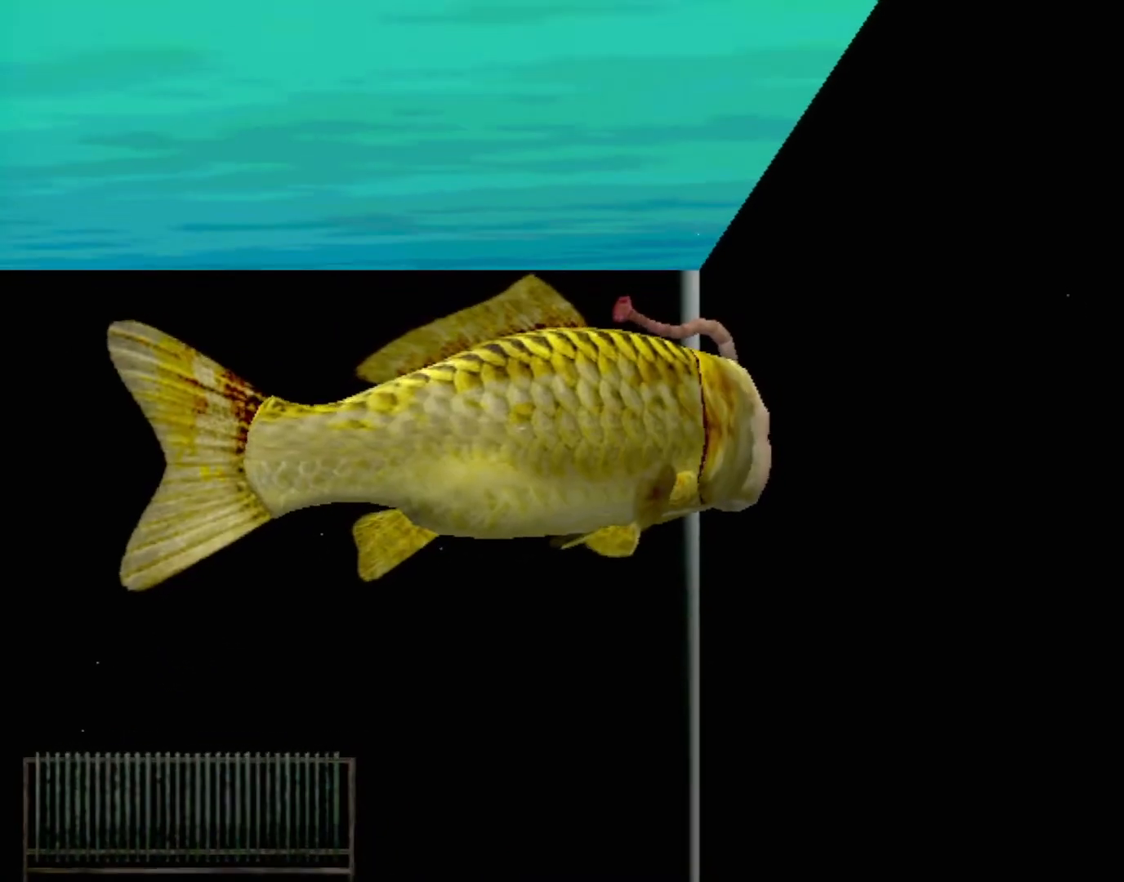
{"buttons": [], "left_stick": "down-left", "events": [[417, "left_stick", "down-left"]]}
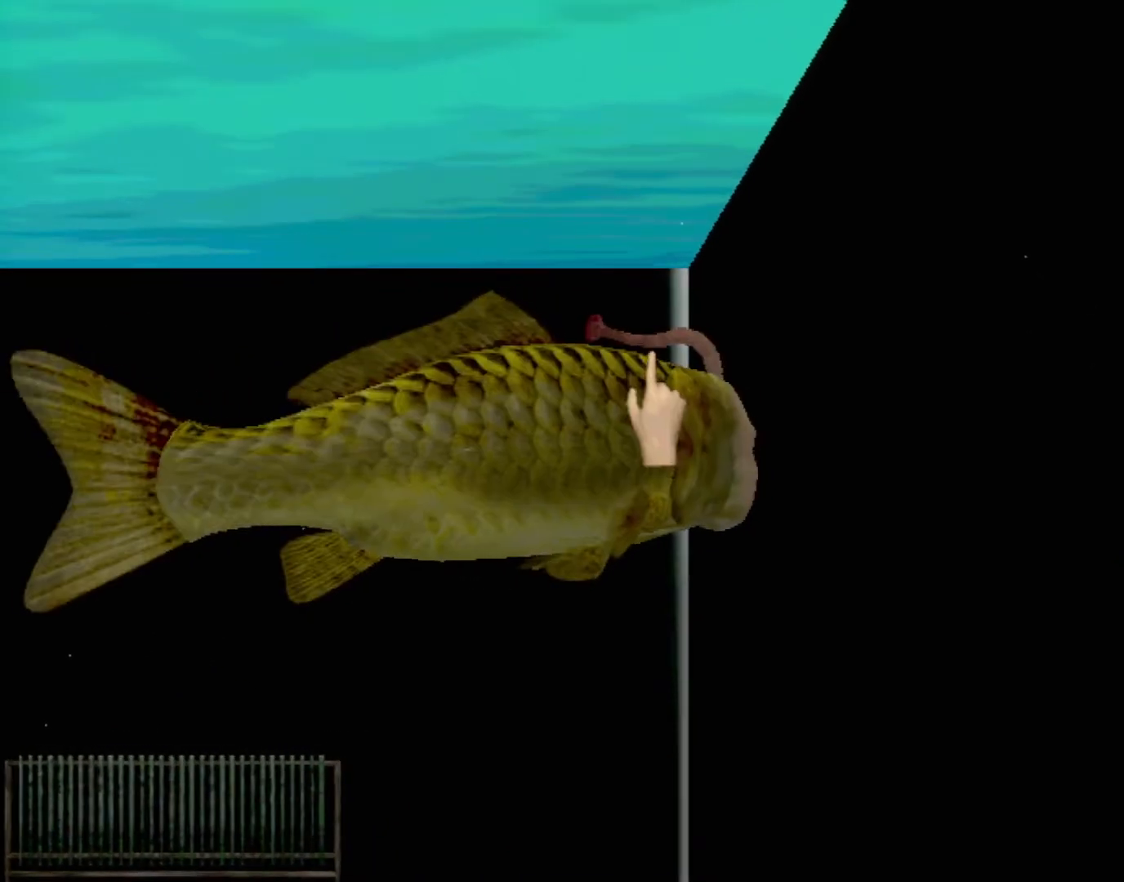
{"buttons": [], "left_stick": "center", "events": [[283, "left_stick", "center"]]}
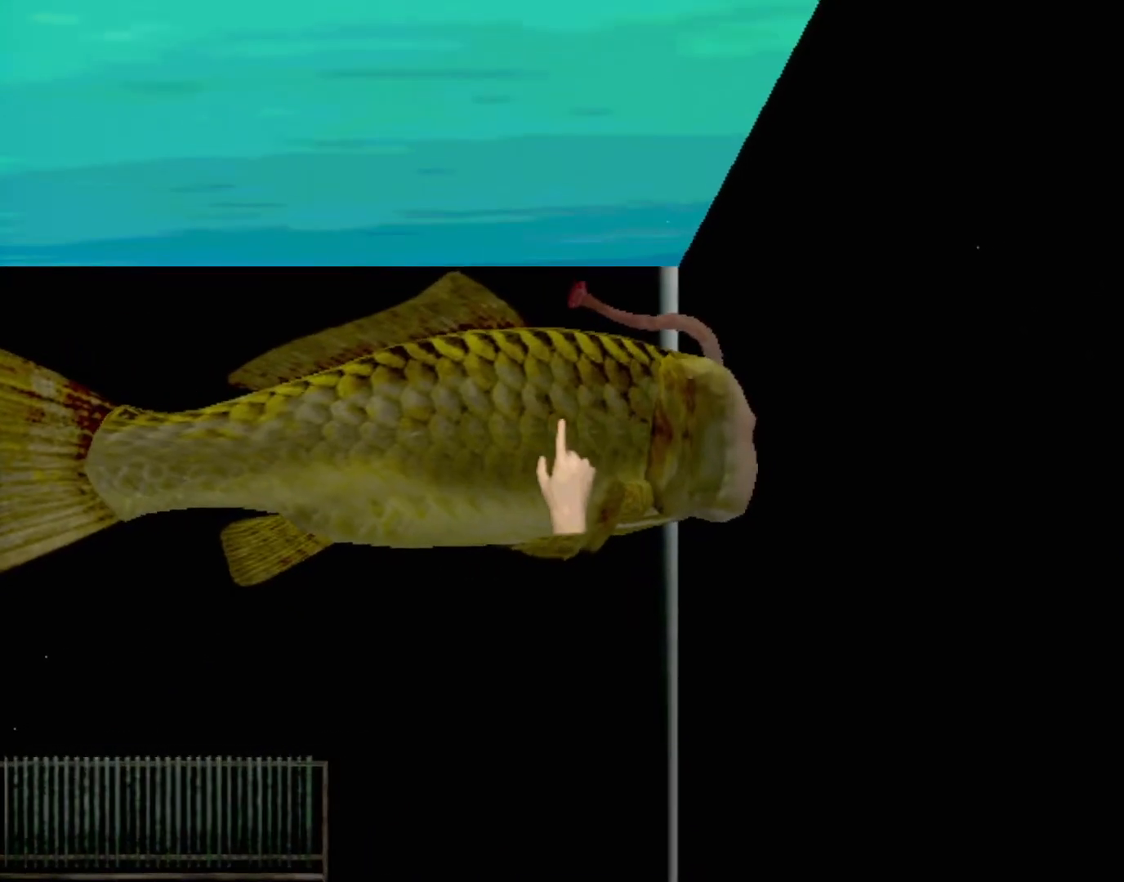
{"buttons": [], "left_stick": "center", "events": [[117, "left_stick", "down-left"], [350, "left_stick", "center"]]}
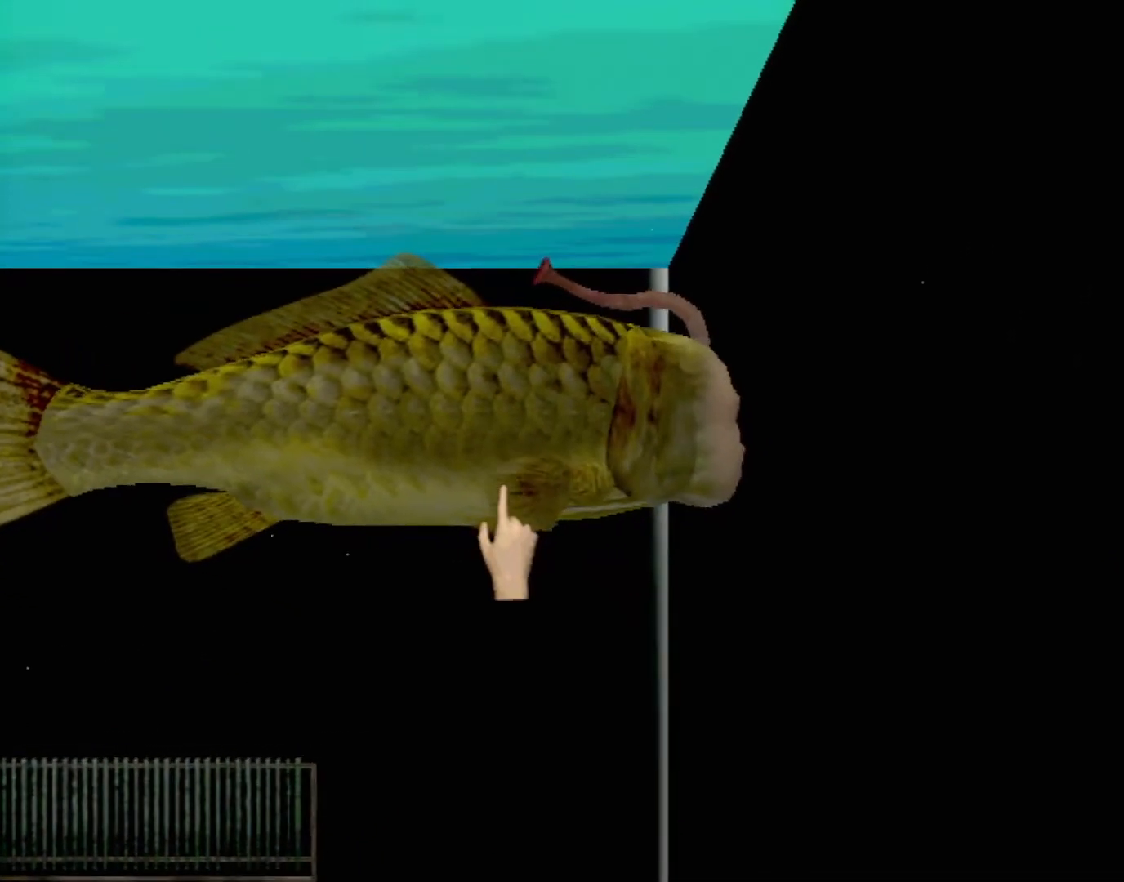
{"buttons": ["Y"], "left_stick": "down-left", "events": [[150, "left_stick", "down-left"], [283, "Y", "down"]]}
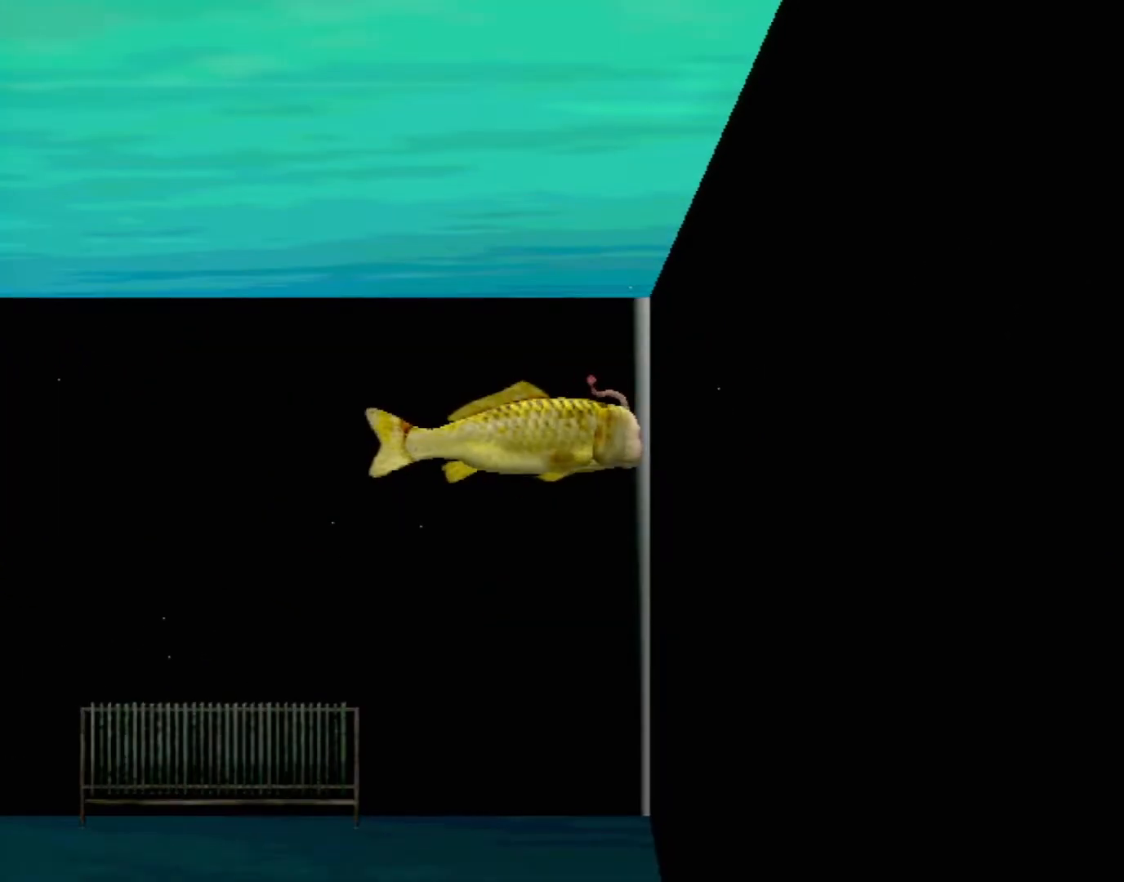
{"buttons": [], "left_stick": "center", "events": [[100, "Y", "up"], [117, "left_stick", "center"]]}
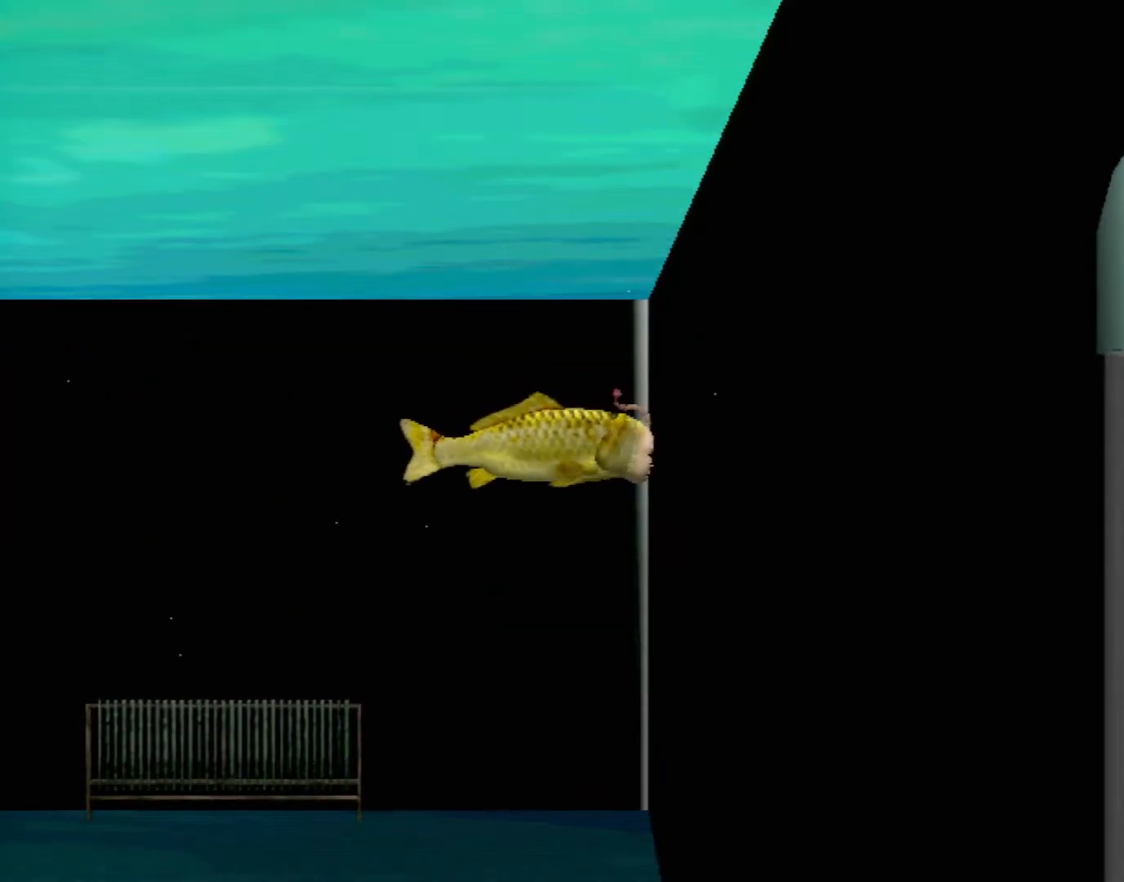
{"buttons": [], "left_stick": "center", "events": []}
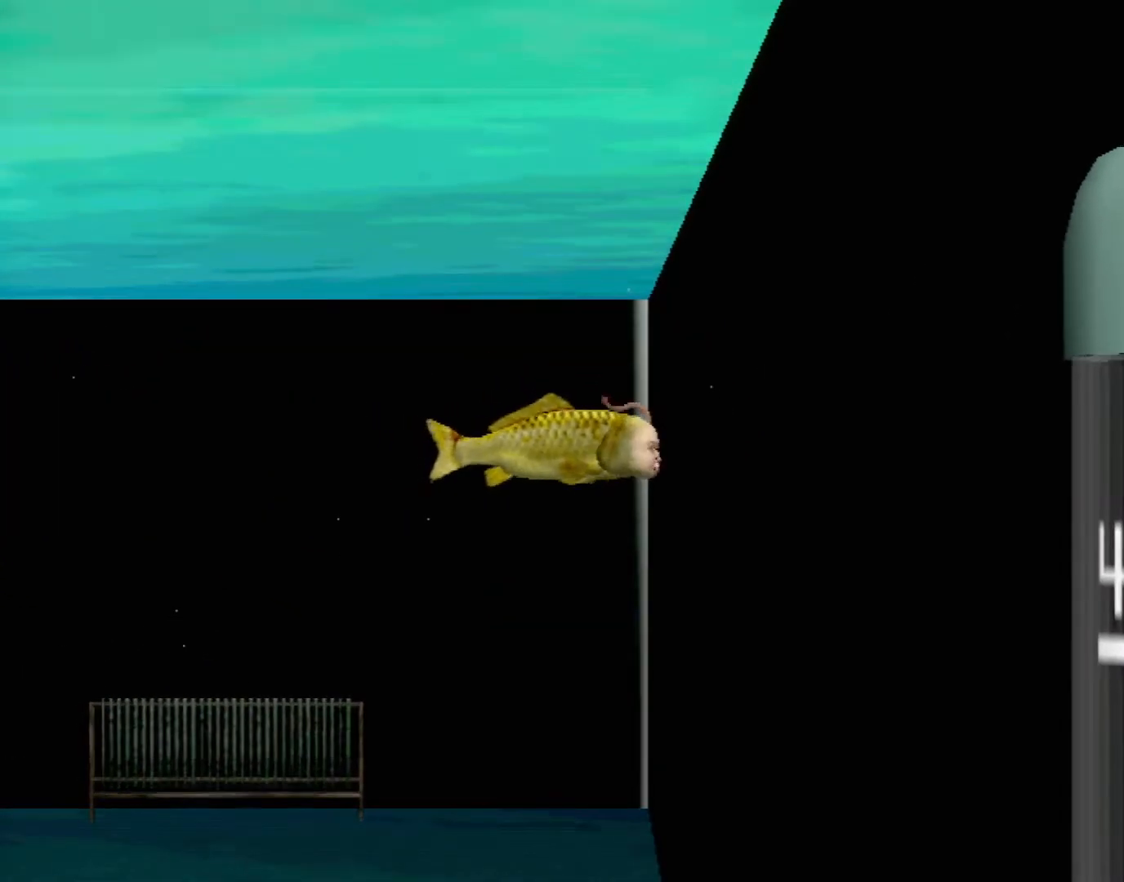
{"buttons": [], "left_stick": "center", "events": [[67, "left_stick", "up-right"], [350, "left_stick", "center"]]}
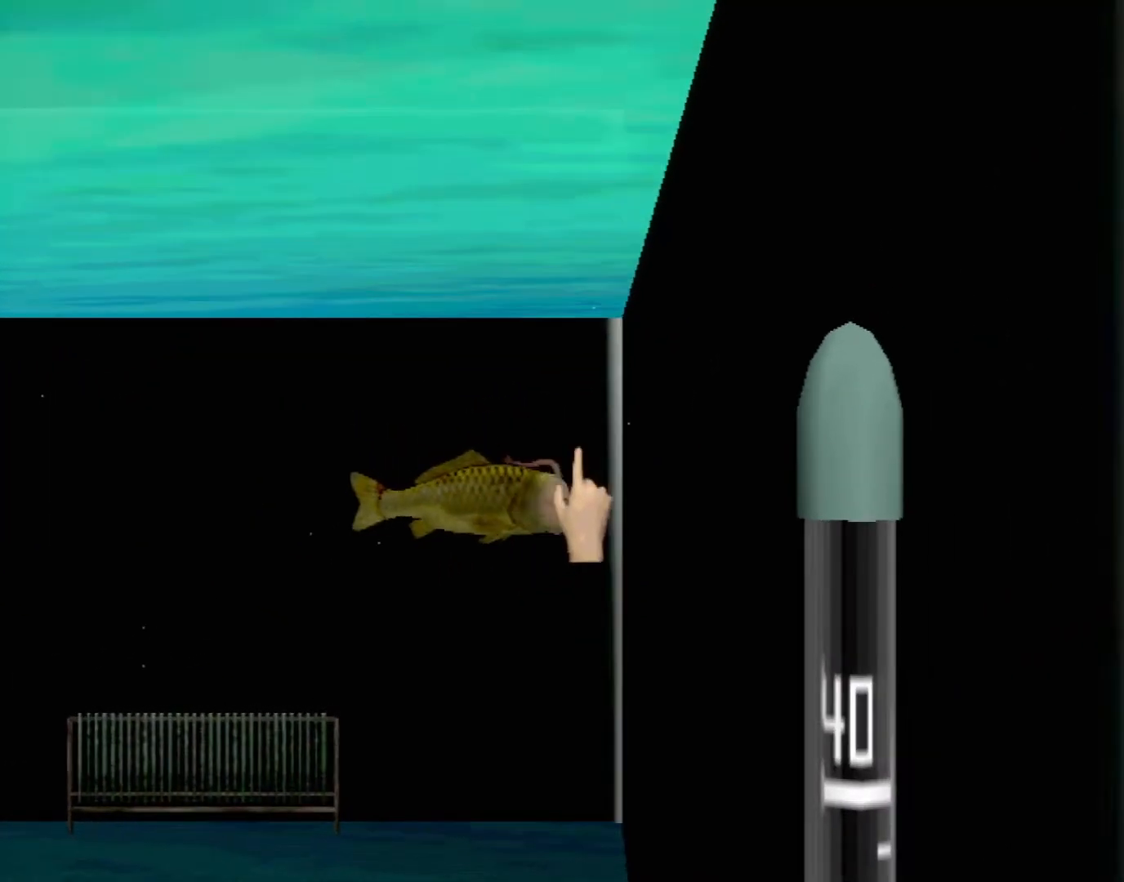
{"buttons": [], "left_stick": "center", "events": [[100, "left_stick", "down-left"], [317, "left_stick", "center"]]}
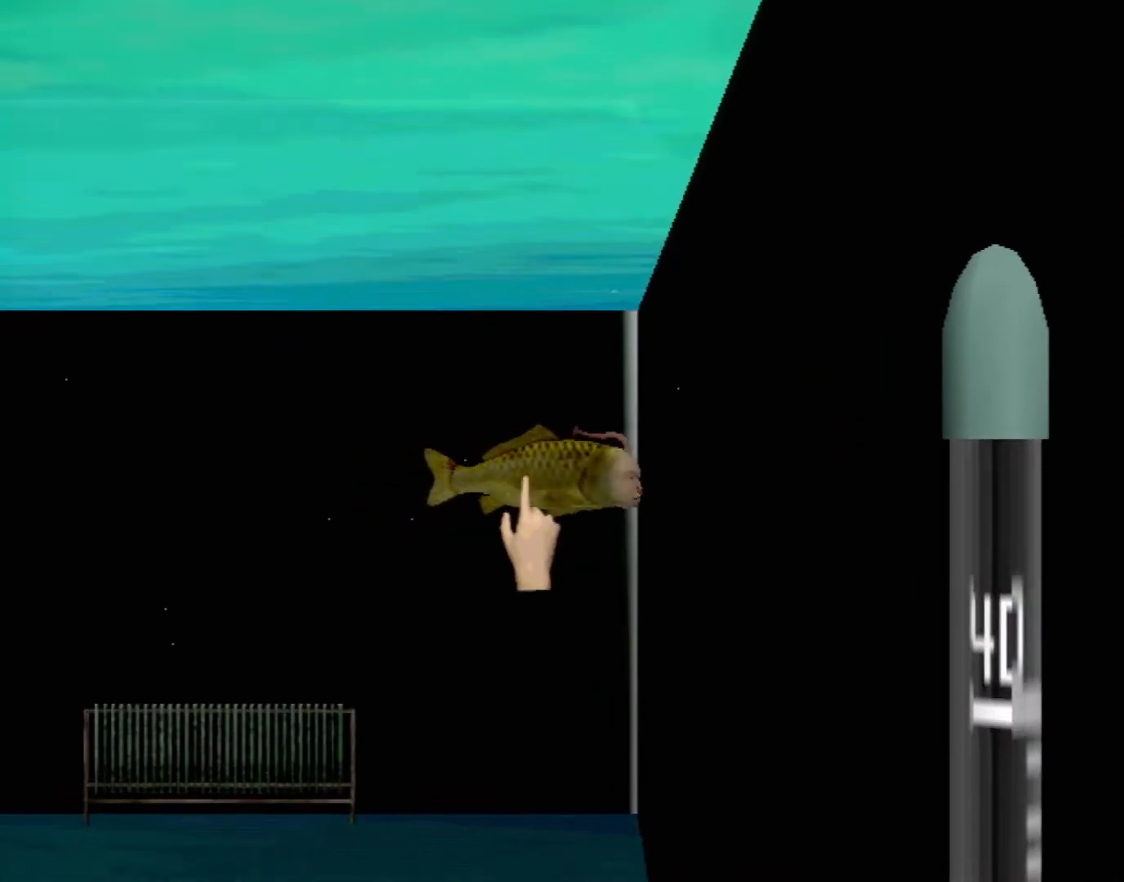
{"buttons": [], "left_stick": "center", "events": []}
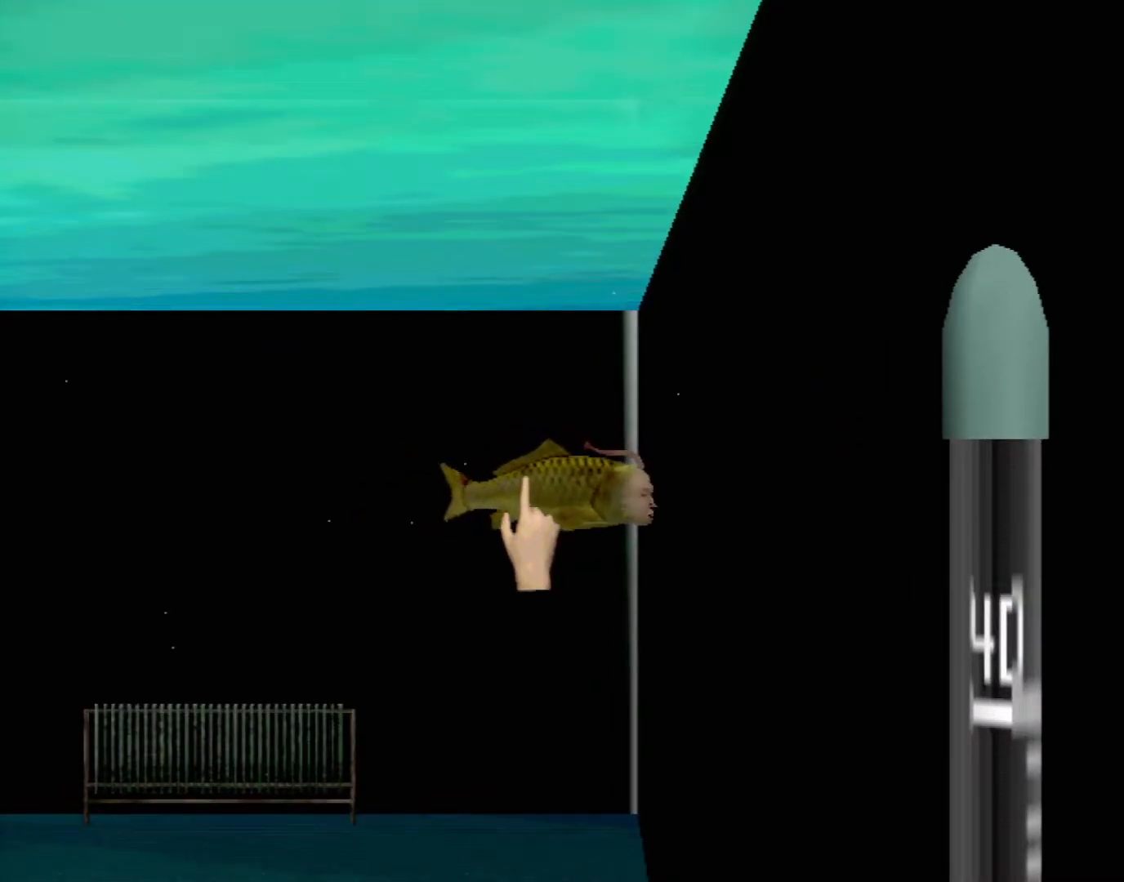
{"buttons": [], "left_stick": "center", "events": []}
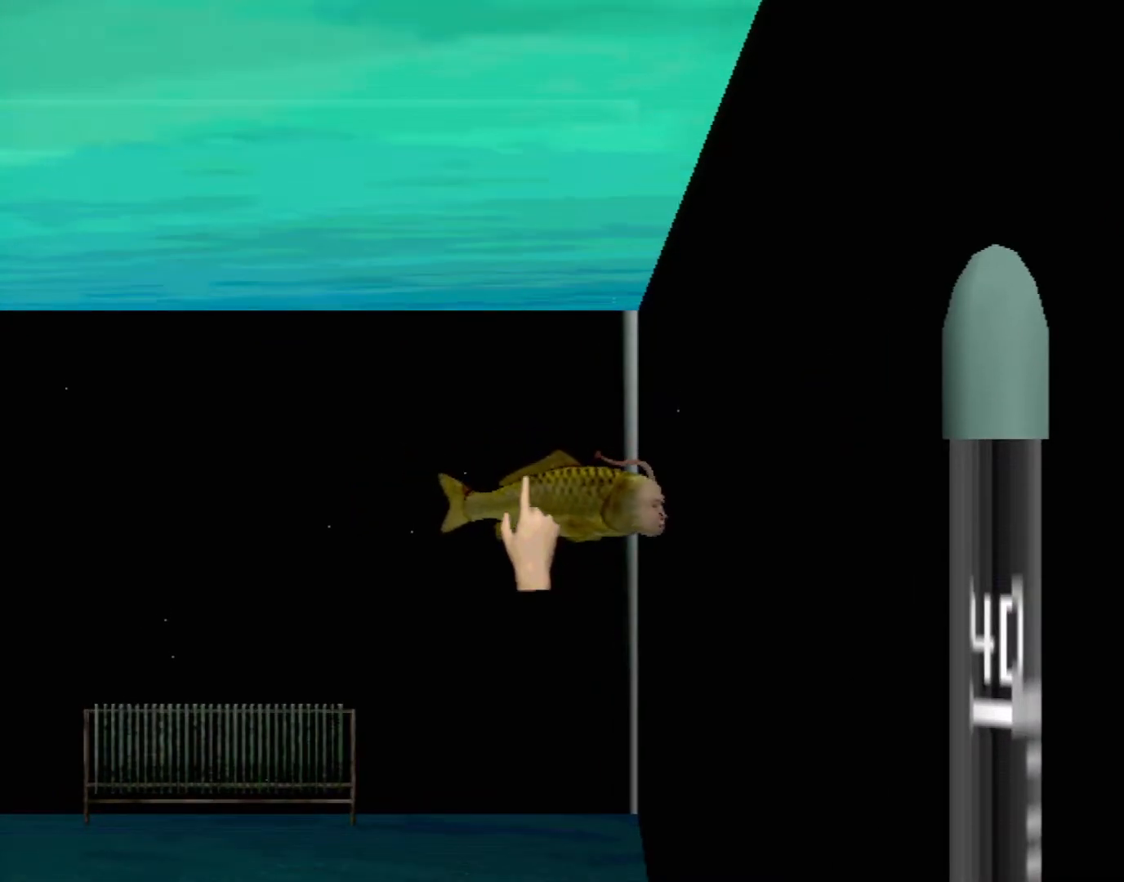
{"buttons": [], "left_stick": "center", "events": []}
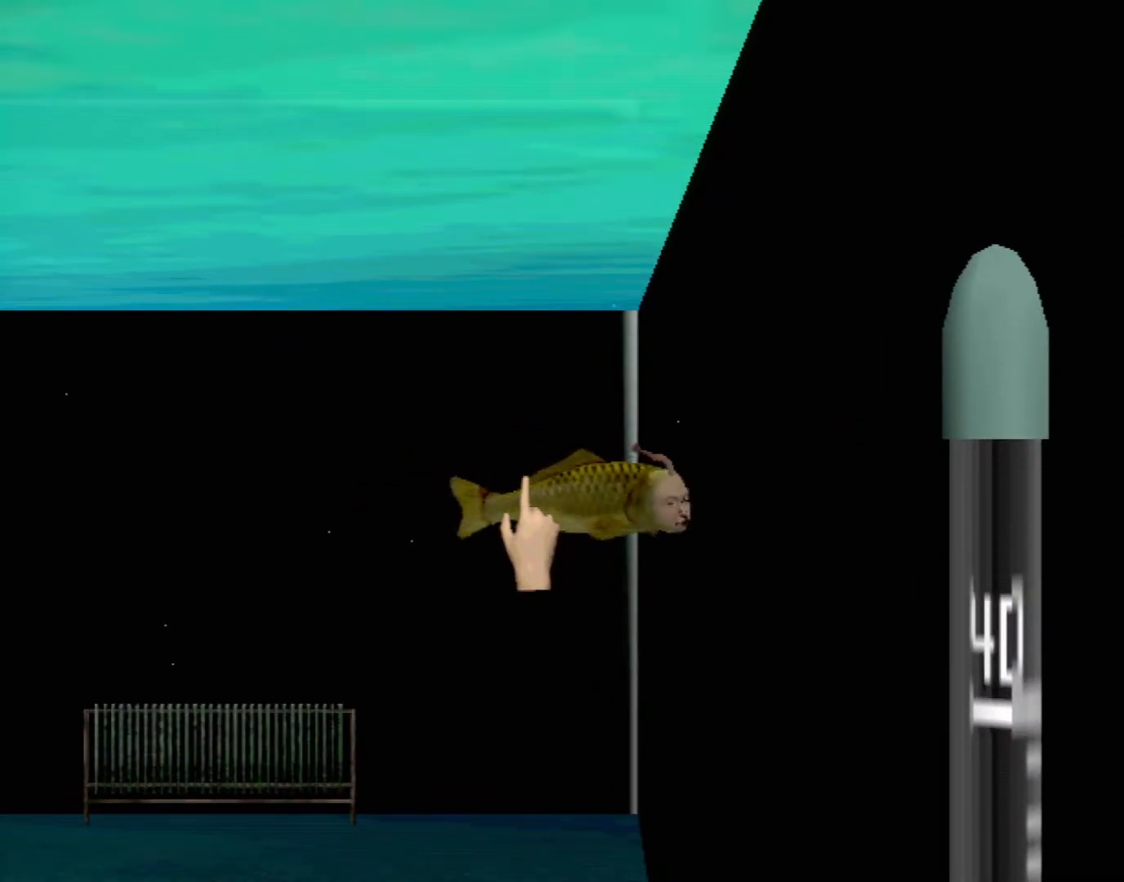
{"buttons": [], "left_stick": "center", "events": []}
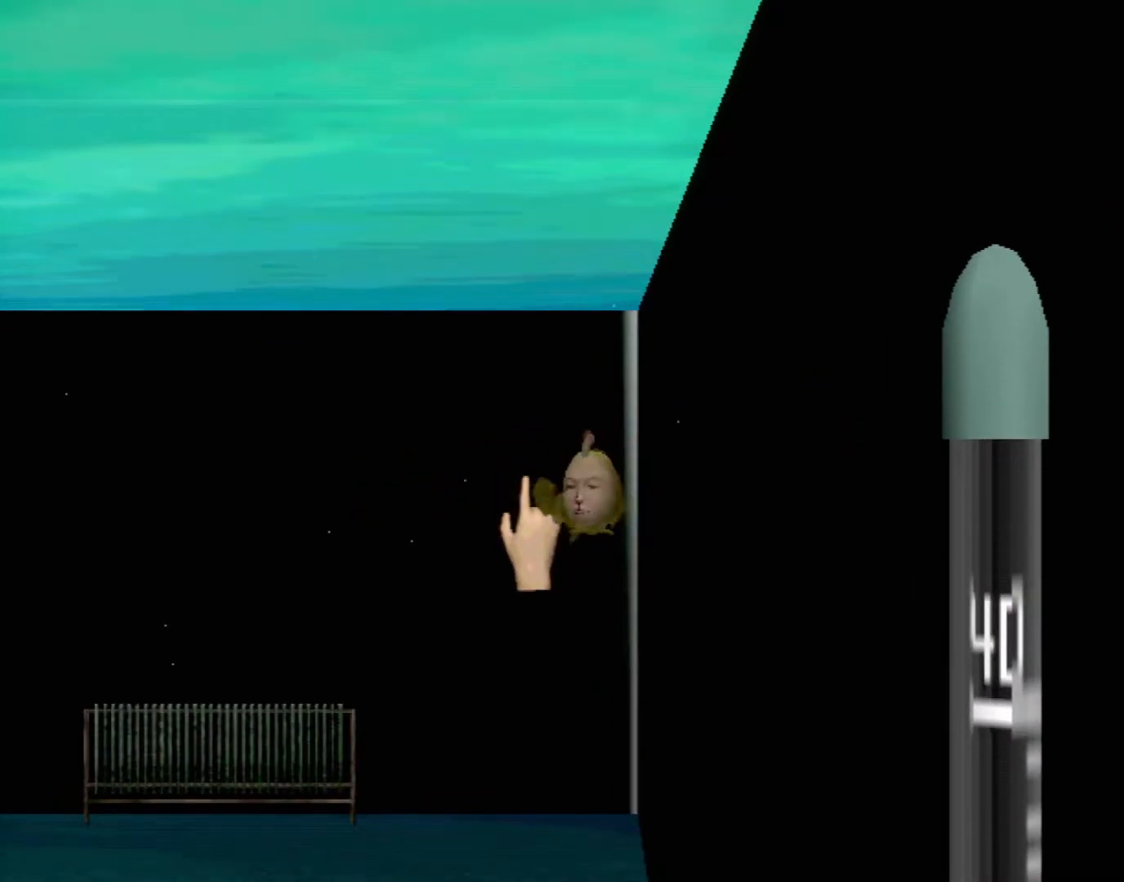
{"buttons": [], "left_stick": "center", "events": []}
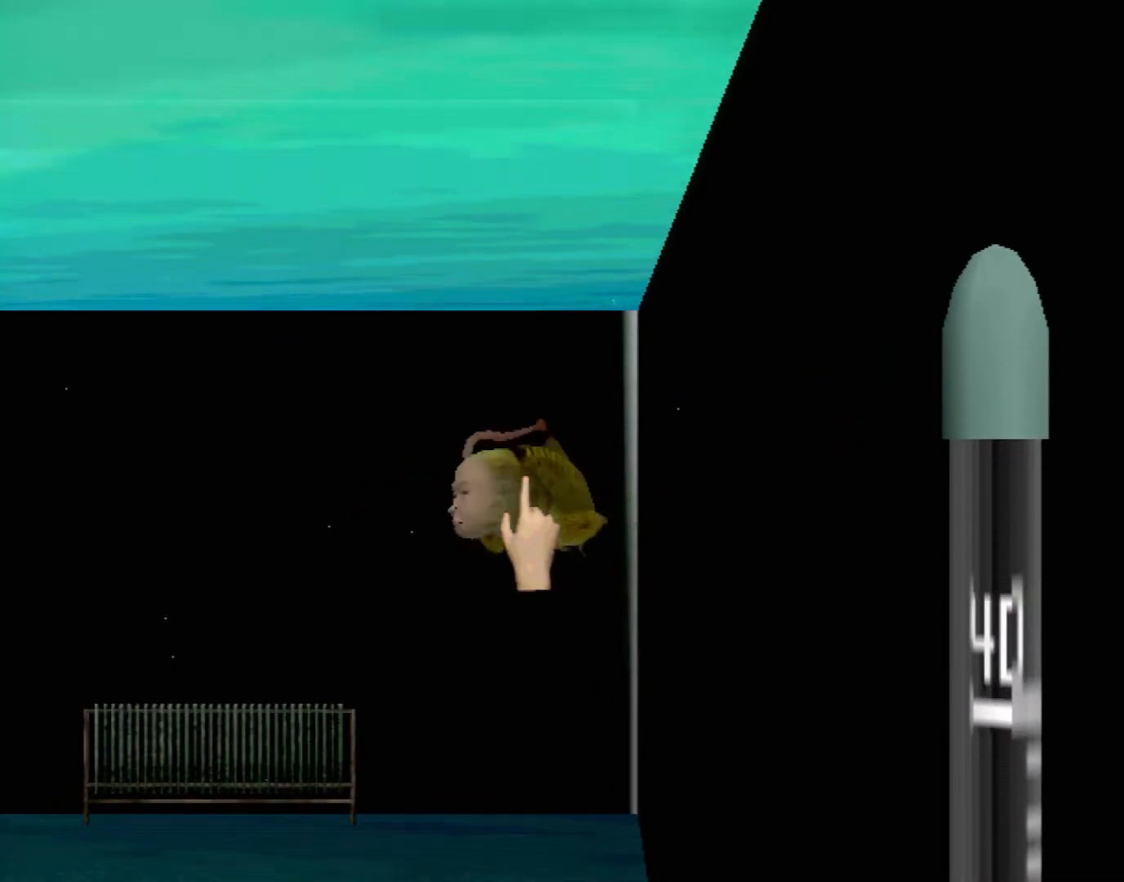
{"buttons": [], "left_stick": "center", "events": []}
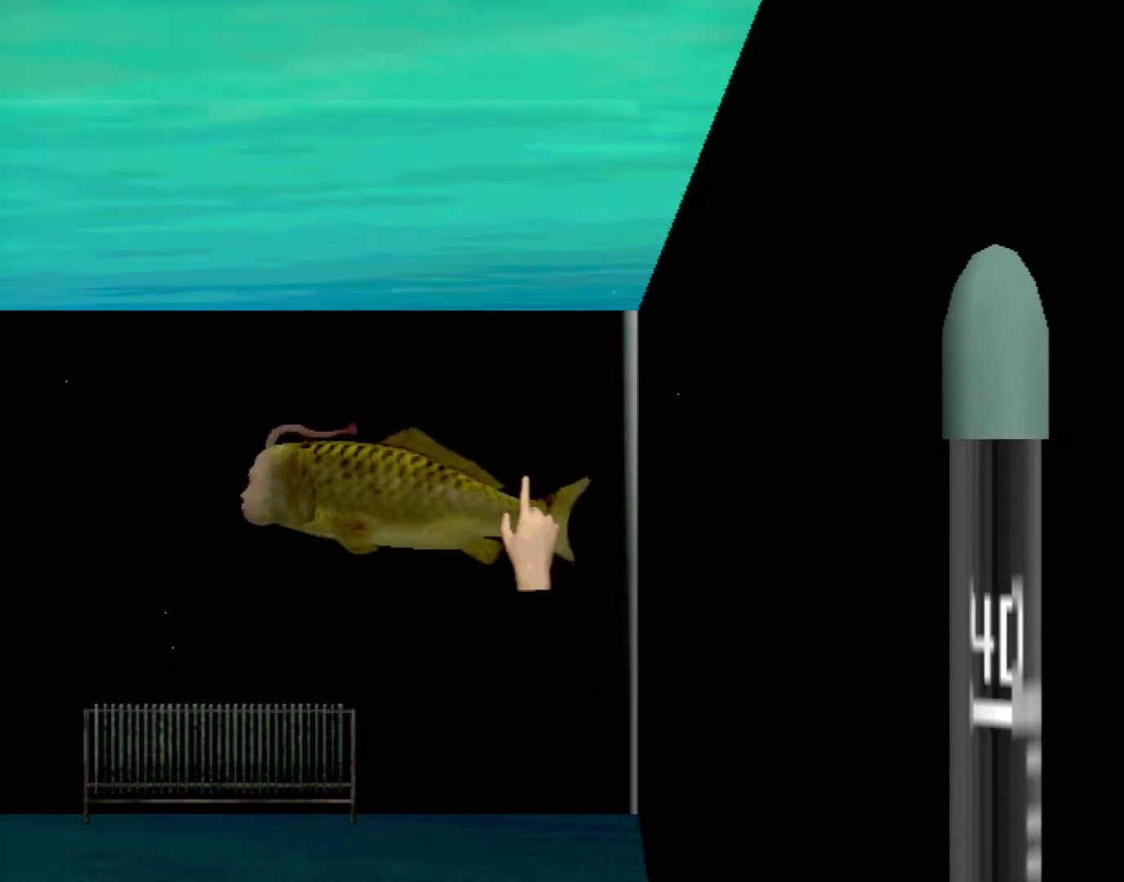
{"buttons": [], "left_stick": "center", "events": []}